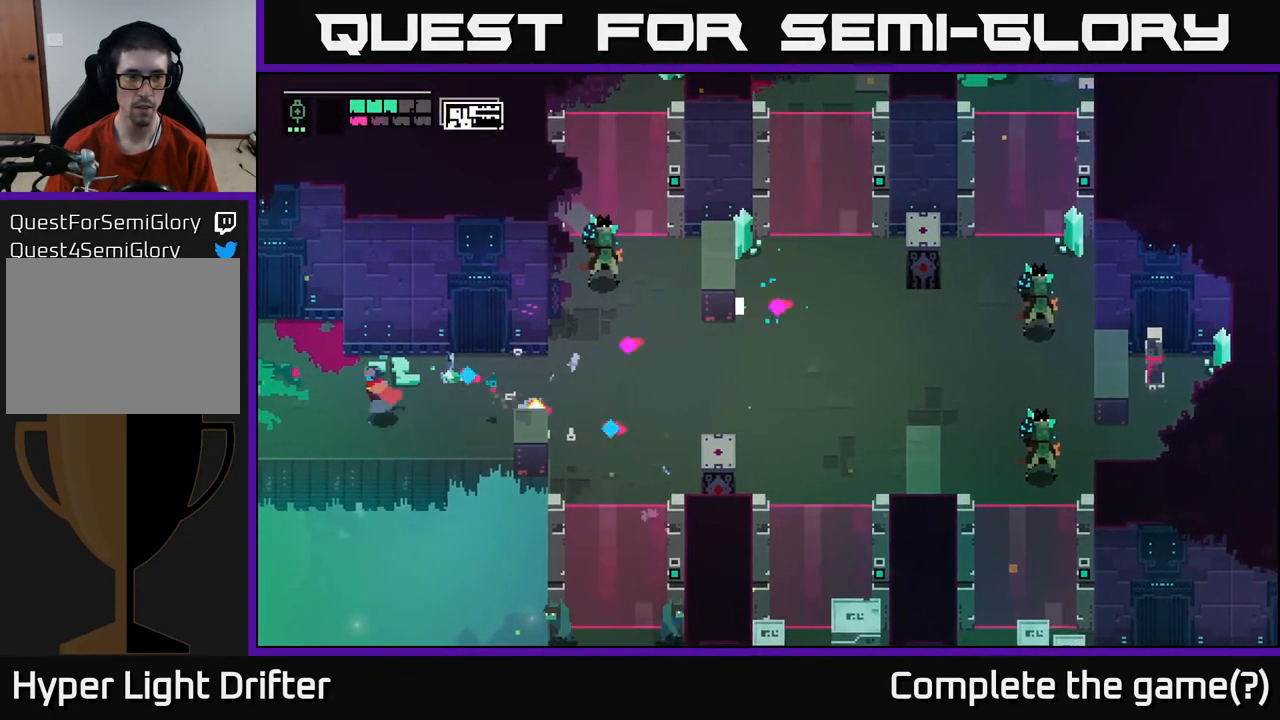
Gameplay with a controller (Xbox layout); each line is a JSON object with the inputs held at the frame after it. "events" lists button and stick changes between this image and that frame as [ms after this image, input, new state], when the widget could be followed in between.
{"buttons": [], "left_stick": "center", "right_stick": "center", "events": [[383, "left_stick", "center"]]}
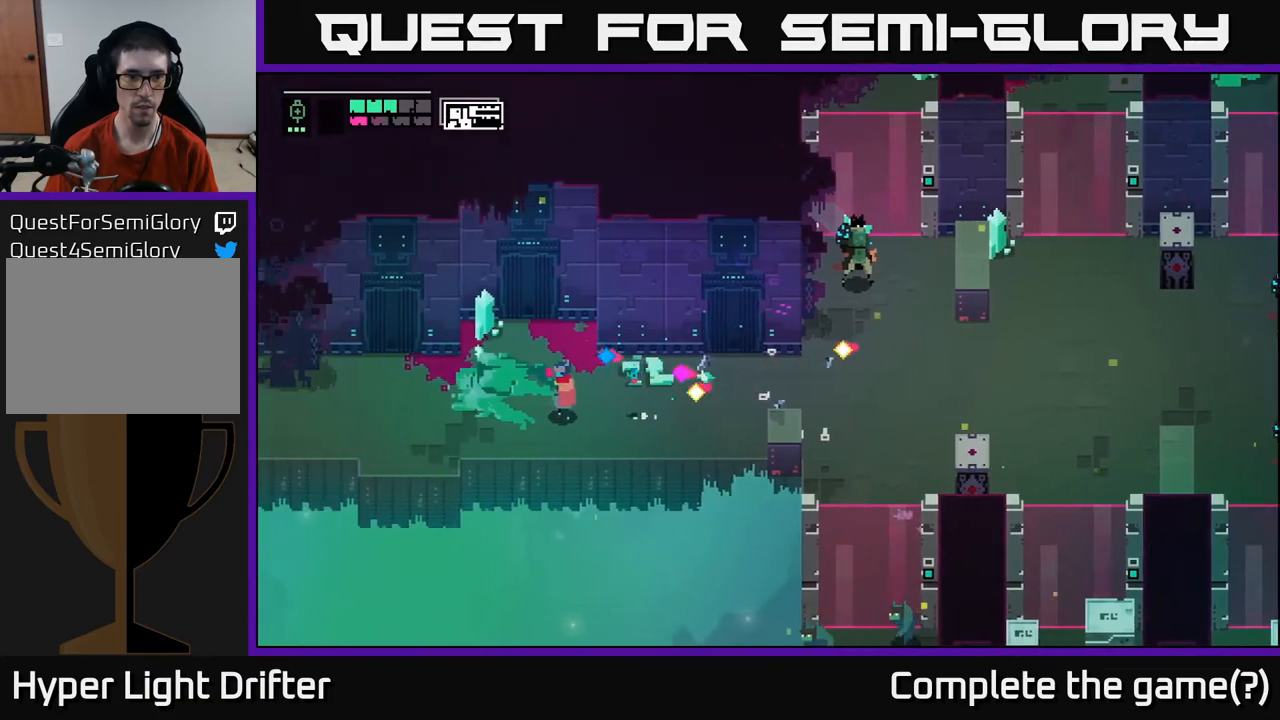
{"buttons": [], "left_stick": "left", "right_stick": "center", "events": [[200, "left_stick", "left"]]}
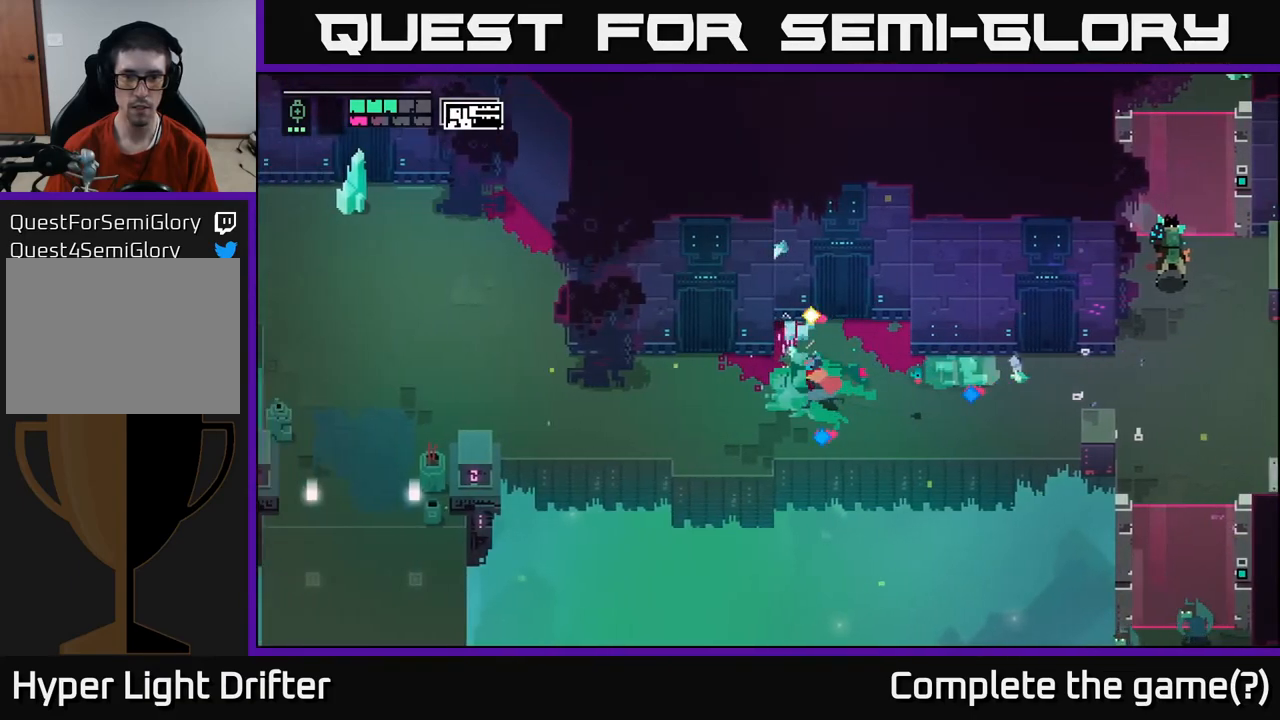
{"buttons": [], "left_stick": "right", "right_stick": "center", "events": [[83, "left_stick", "center"], [217, "left_stick", "right"]]}
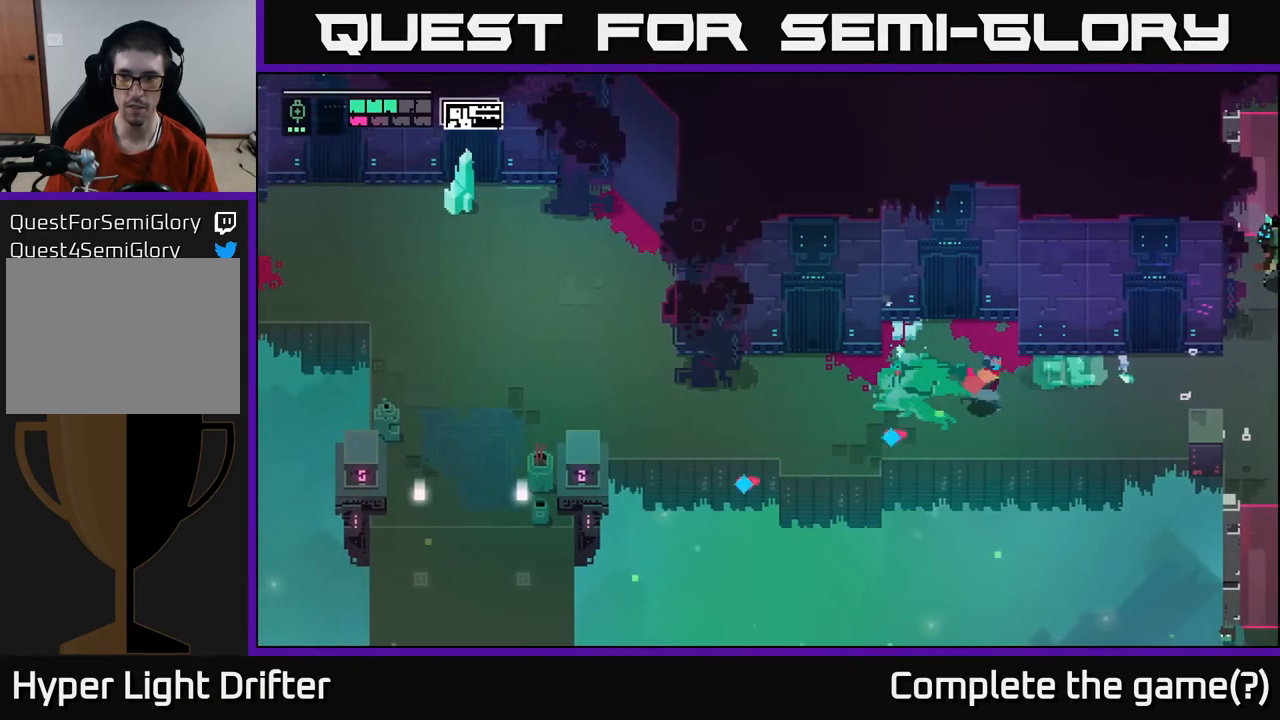
{"buttons": [], "left_stick": "right", "right_stick": "center", "events": [[50, "left_stick", "down-right"], [250, "left_stick", "right"]]}
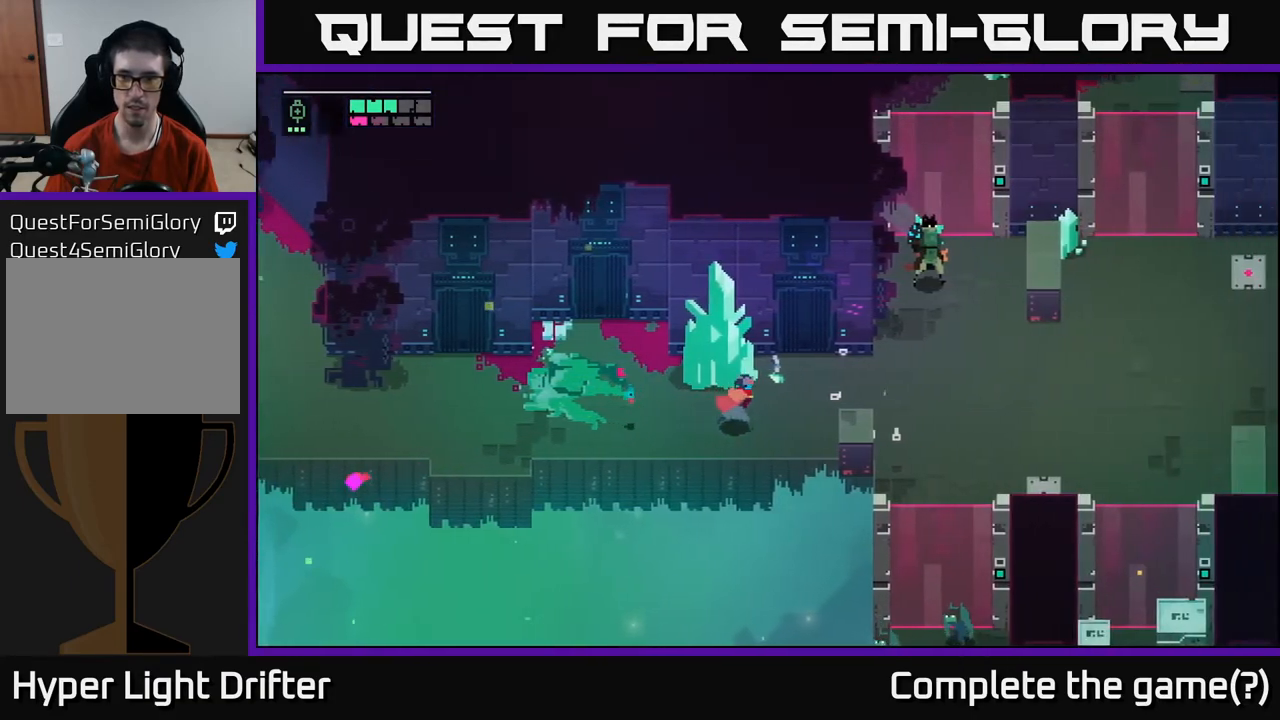
{"buttons": ["L2"], "left_stick": "right", "right_stick": "center", "events": [[100, "L2", "down"]]}
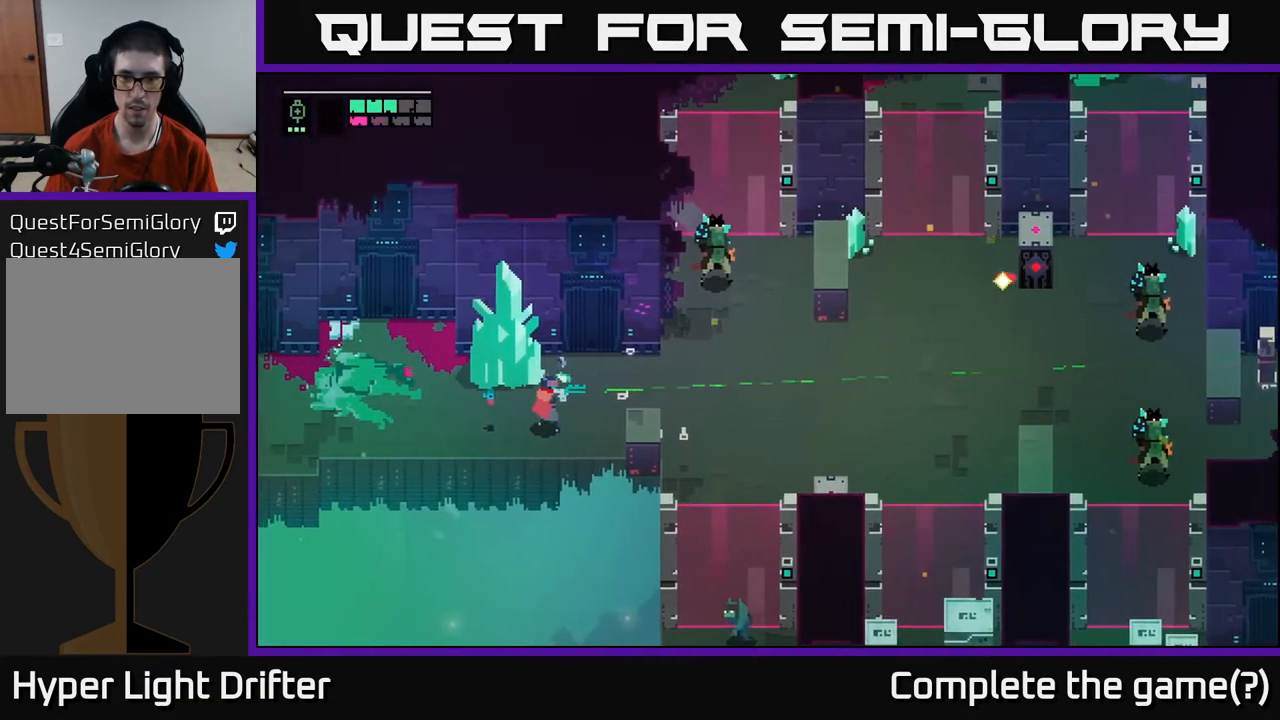
{"buttons": ["L2"], "left_stick": "right", "right_stick": "center", "events": [[317, "R2", "down"], [383, "R2", "up"]]}
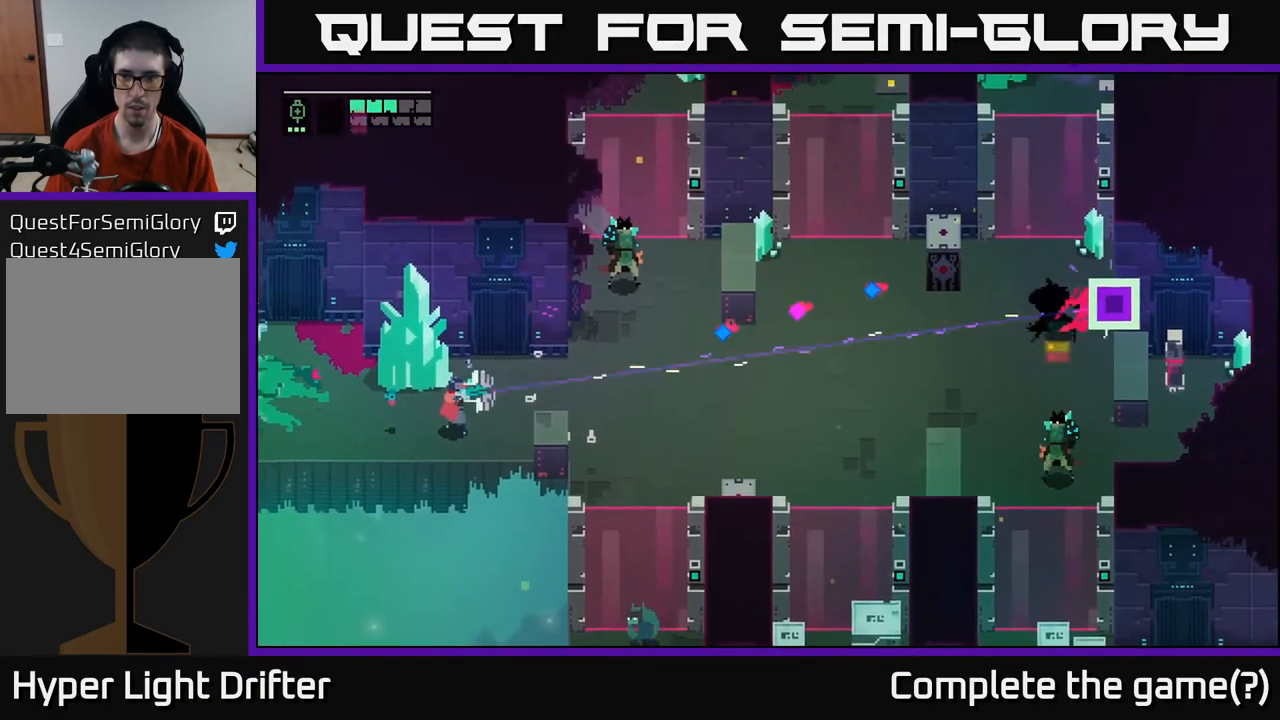
{"buttons": [], "left_stick": "left", "right_stick": "center", "events": [[233, "L2", "up"], [250, "left_stick", "left"], [333, "A", "down"], [417, "A", "up"]]}
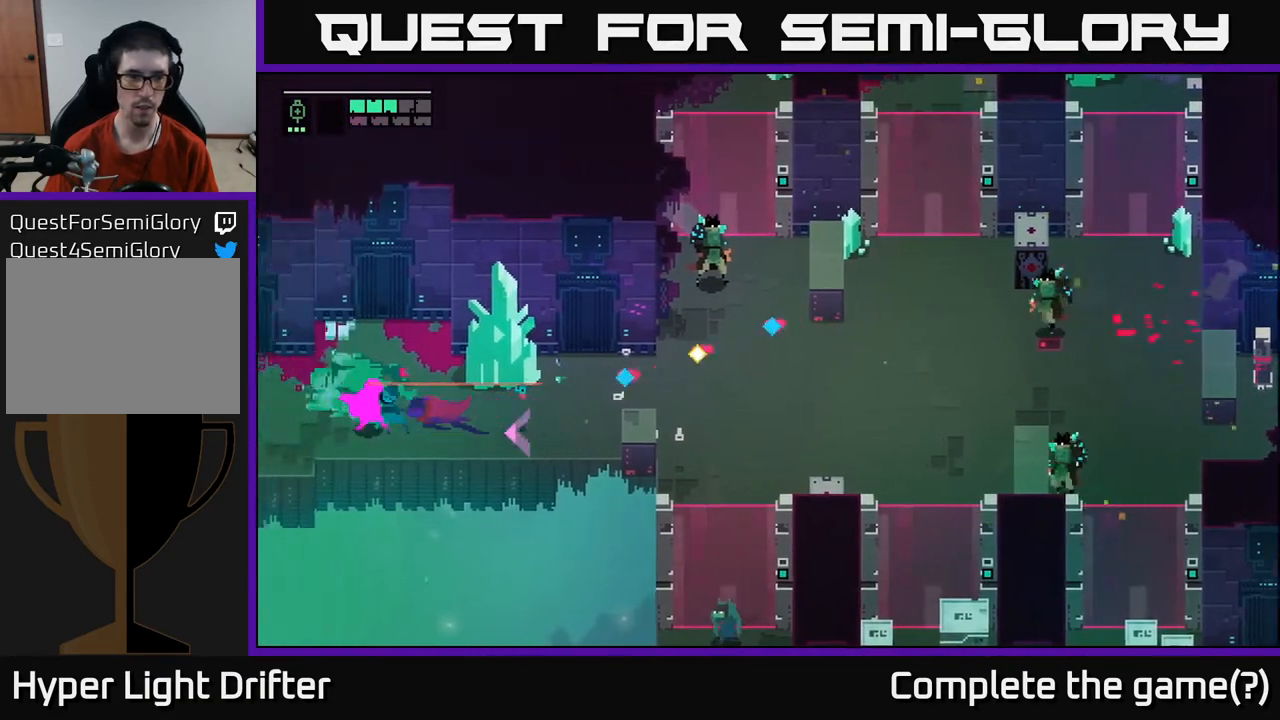
{"buttons": [], "left_stick": "right", "right_stick": "center", "events": [[67, "left_stick", "up-left"], [233, "left_stick", "up"], [467, "left_stick", "right"]]}
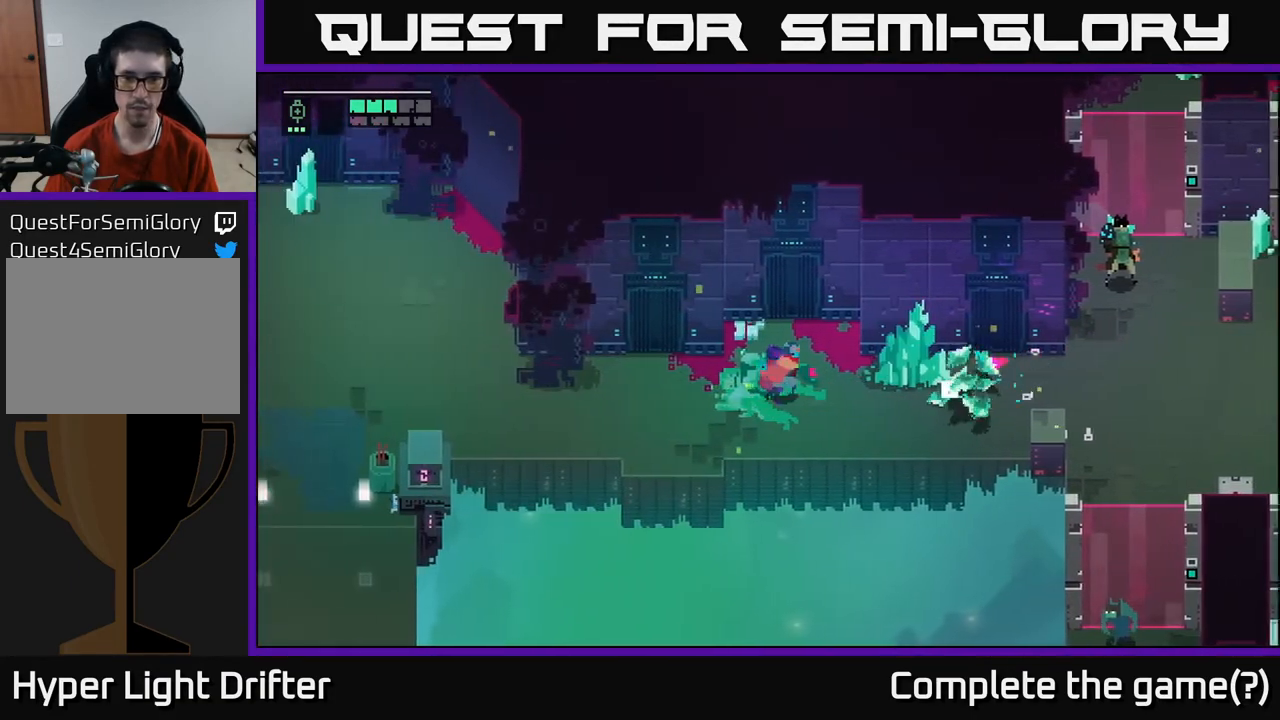
{"buttons": [], "left_stick": "center", "right_stick": "center", "events": [[50, "left_stick", "center"]]}
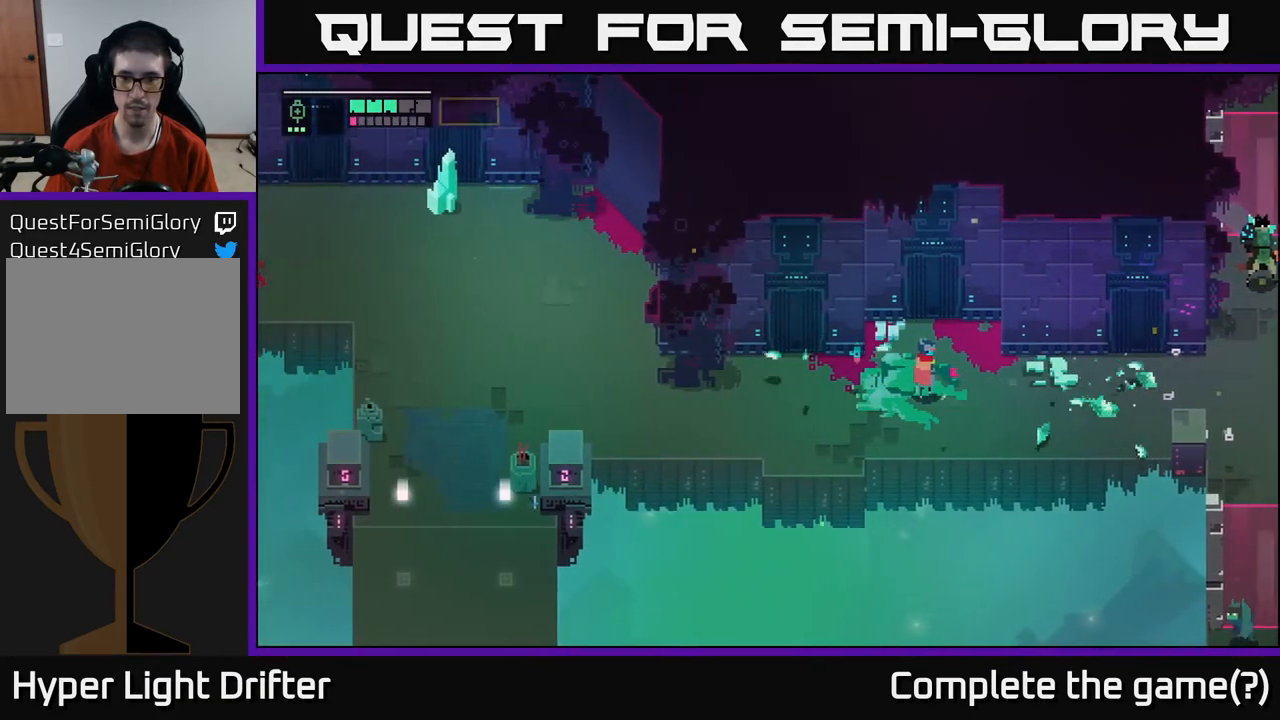
{"buttons": [], "left_stick": "right", "right_stick": "center", "events": [[17, "B", "down"], [100, "B", "up"], [417, "left_stick", "right"]]}
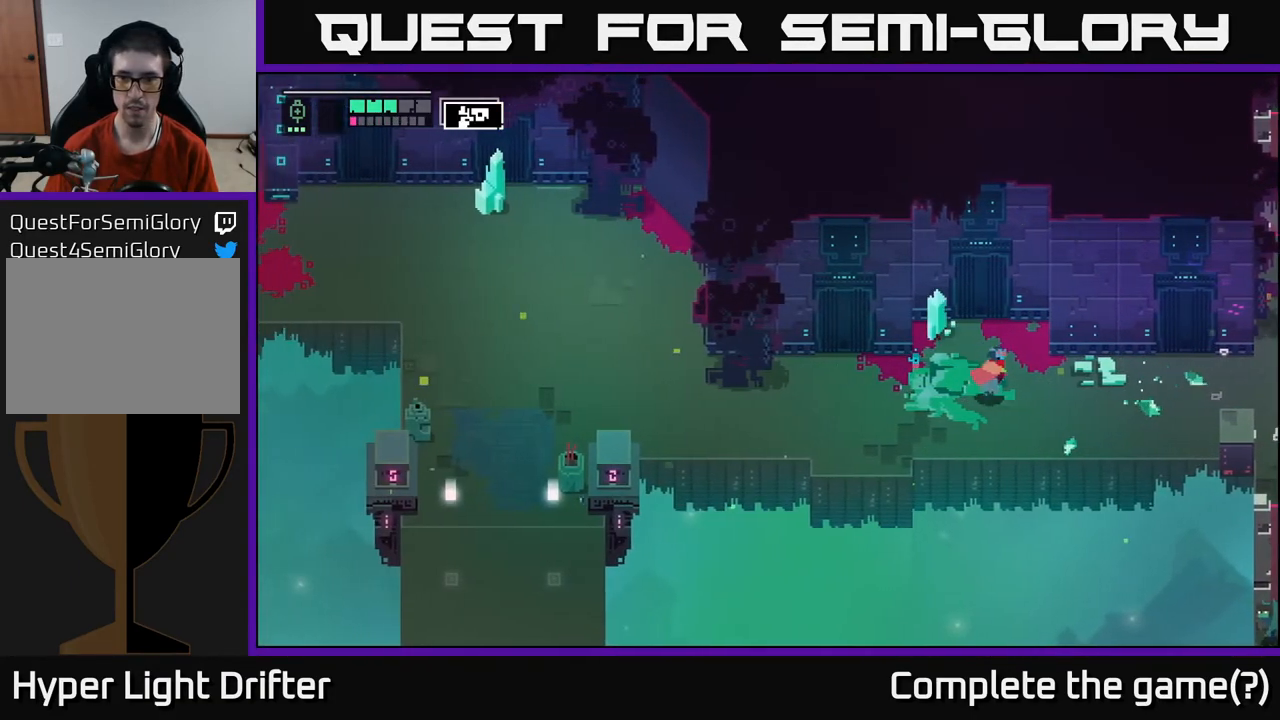
{"buttons": [], "left_stick": "center", "right_stick": "center", "events": [[500, "left_stick", "center"]]}
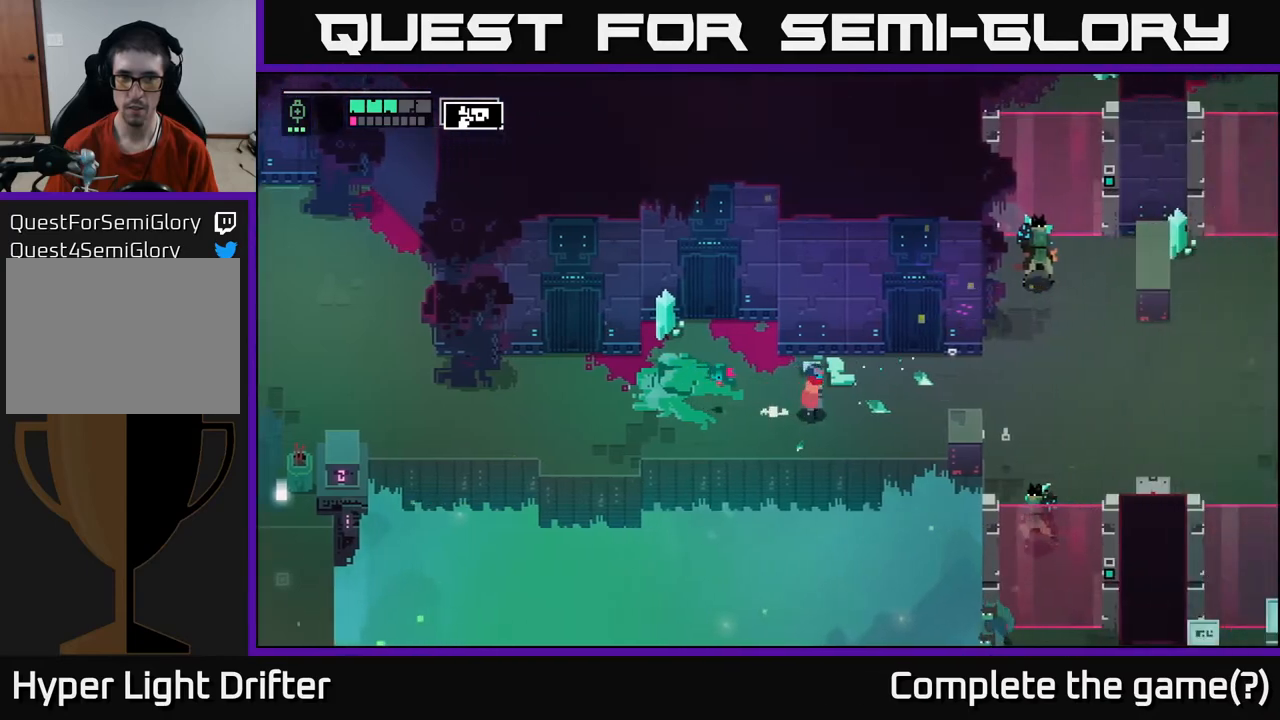
{"buttons": ["L2"], "left_stick": "right", "right_stick": "center", "events": [[150, "left_stick", "right"], [217, "L2", "down"], [317, "R2", "down"], [383, "R2", "up"]]}
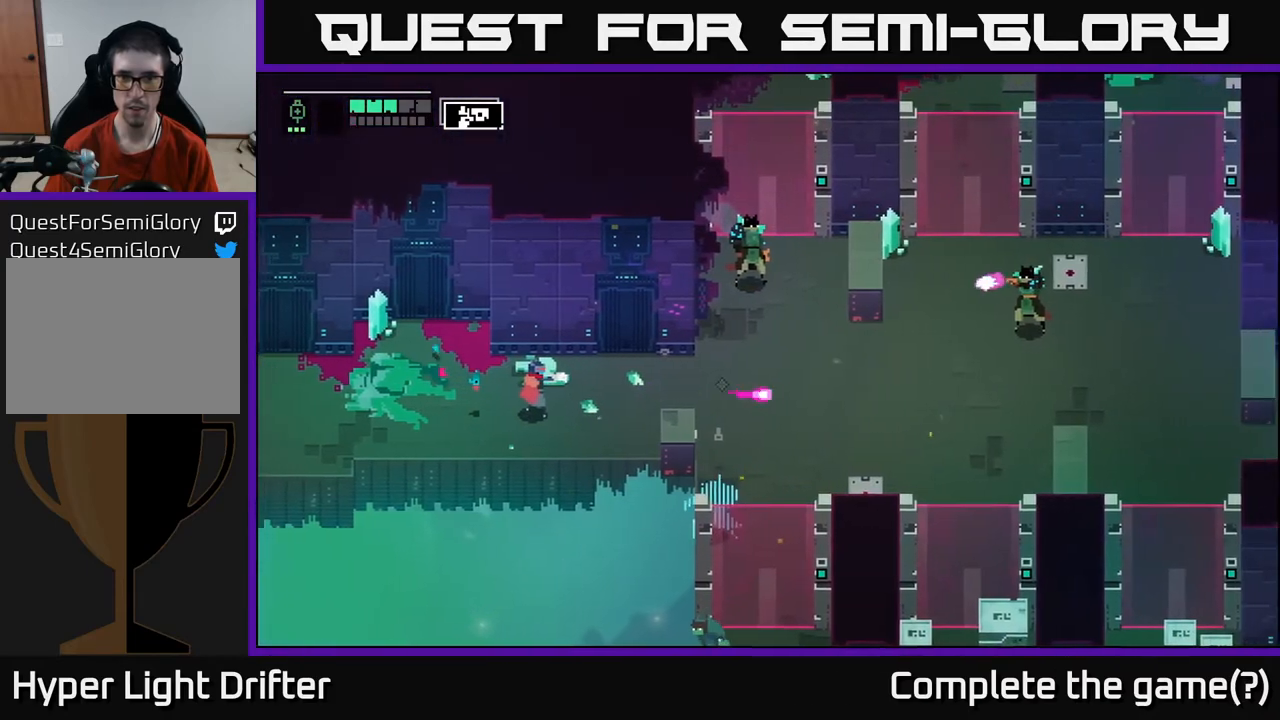
{"buttons": [], "left_stick": "left", "right_stick": "center", "events": [[83, "L2", "up"], [117, "left_stick", "center"], [267, "left_stick", "left"]]}
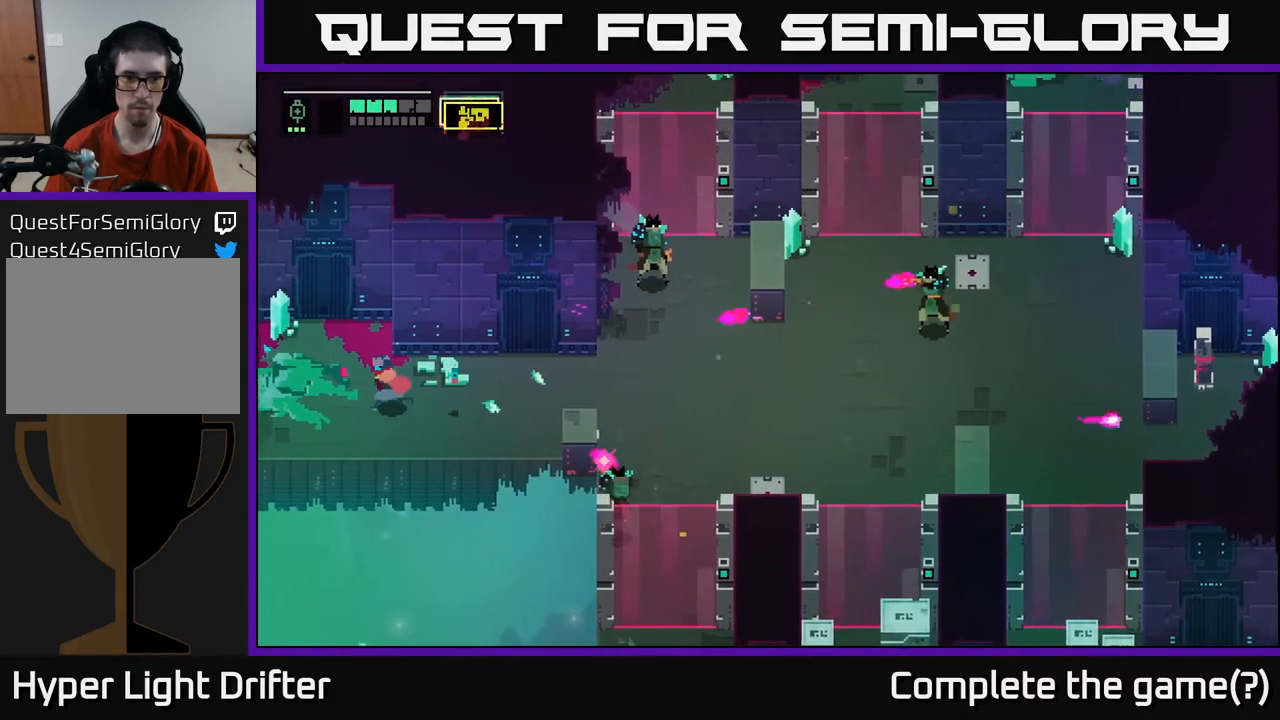
{"buttons": [], "left_stick": "right", "right_stick": "center", "events": [[17, "left_stick", "up-left"], [417, "left_stick", "right"]]}
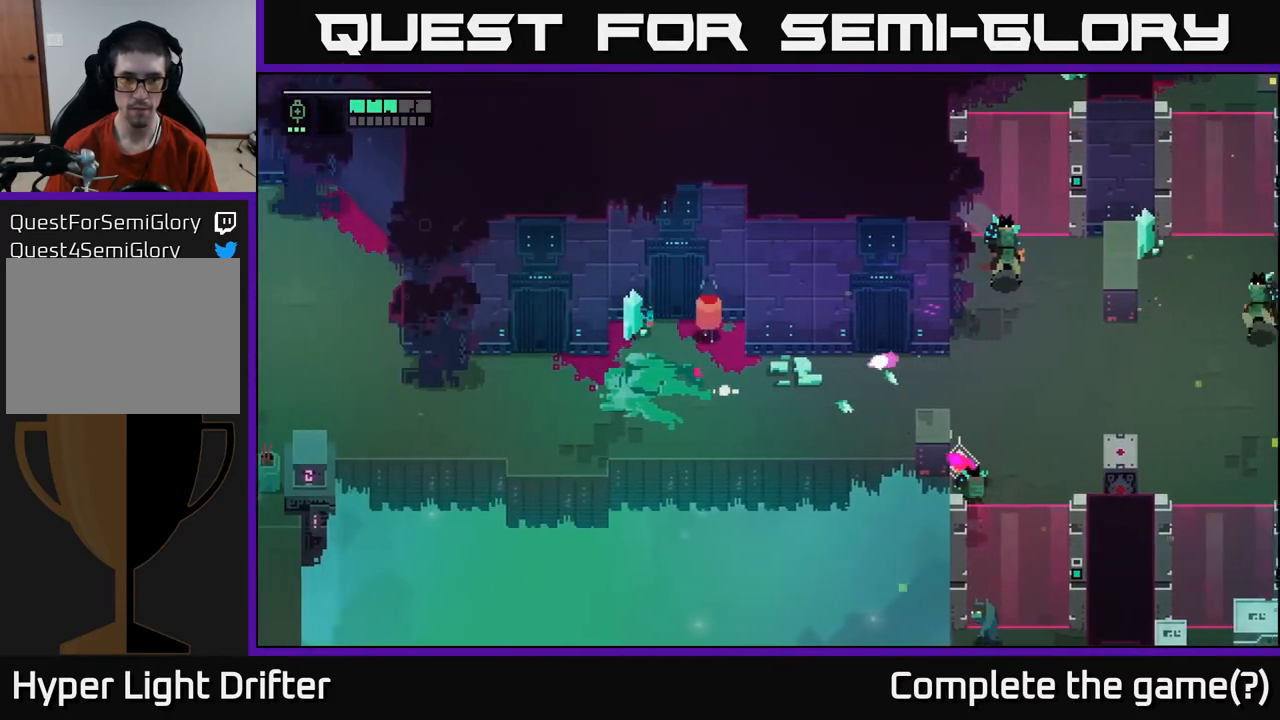
{"buttons": [], "left_stick": "center", "right_stick": "center", "events": [[50, "left_stick", "up"], [217, "left_stick", "center"]]}
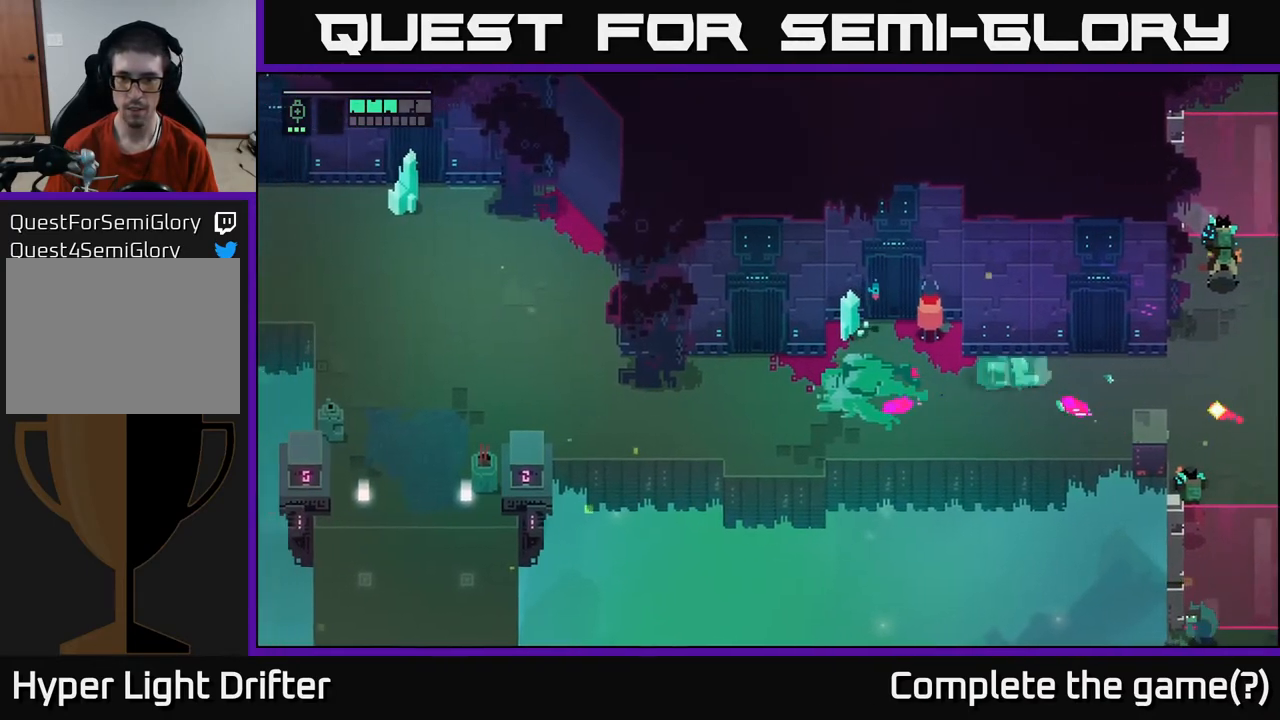
{"buttons": [], "left_stick": "down-left", "right_stick": "center", "events": [[250, "left_stick", "left"], [383, "left_stick", "down-left"]]}
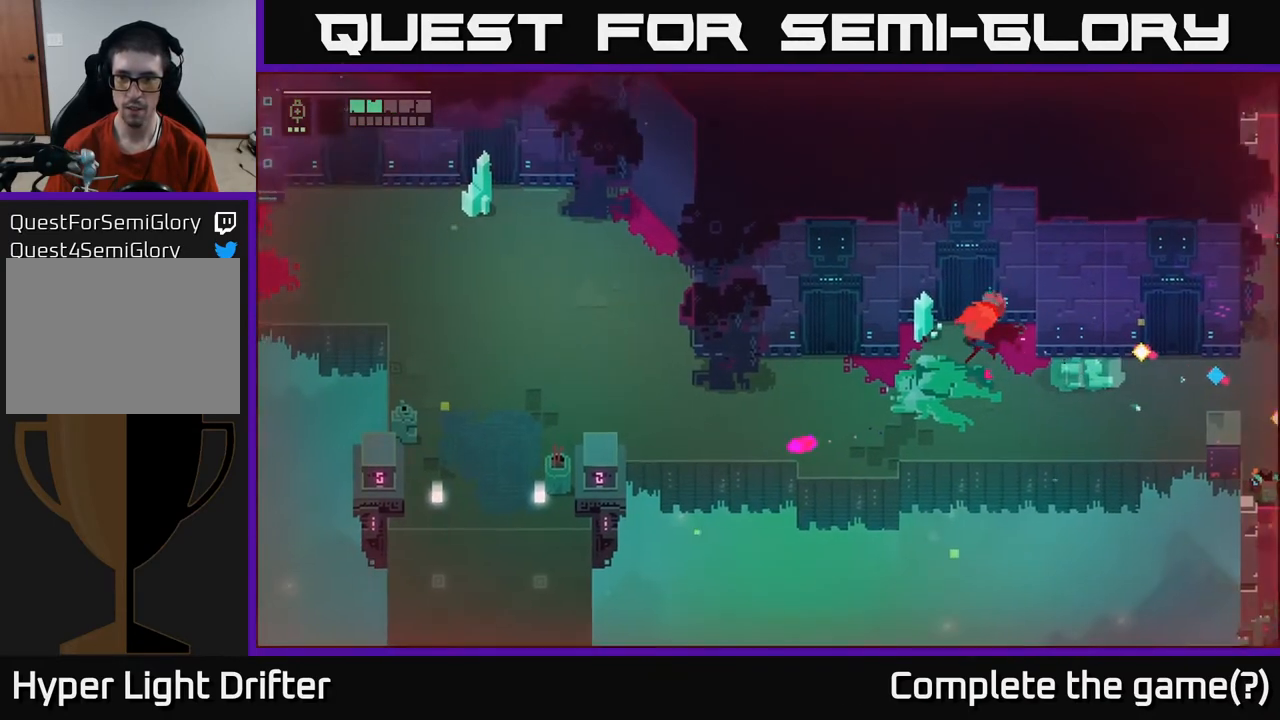
{"buttons": [], "left_stick": "down-left", "right_stick": "center", "events": [[133, "left_stick", "down"], [283, "left_stick", "down-left"]]}
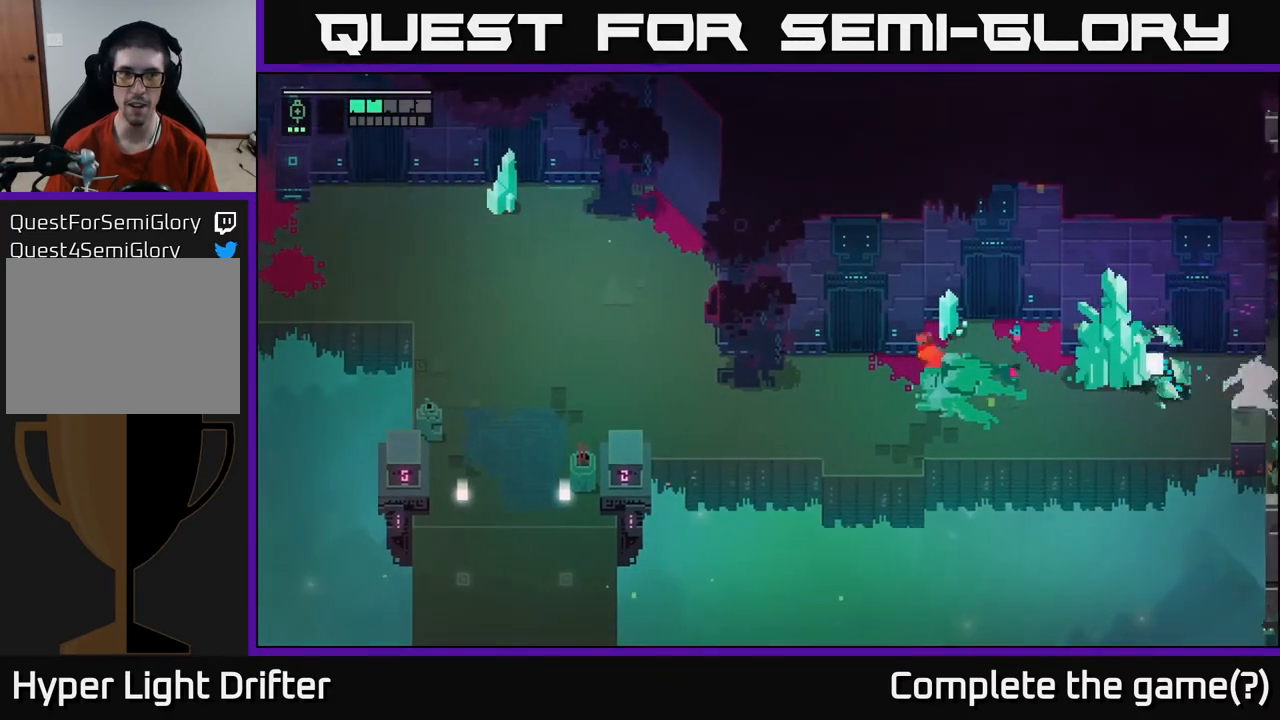
{"buttons": [], "left_stick": "left", "right_stick": "center", "events": [[250, "left_stick", "left"]]}
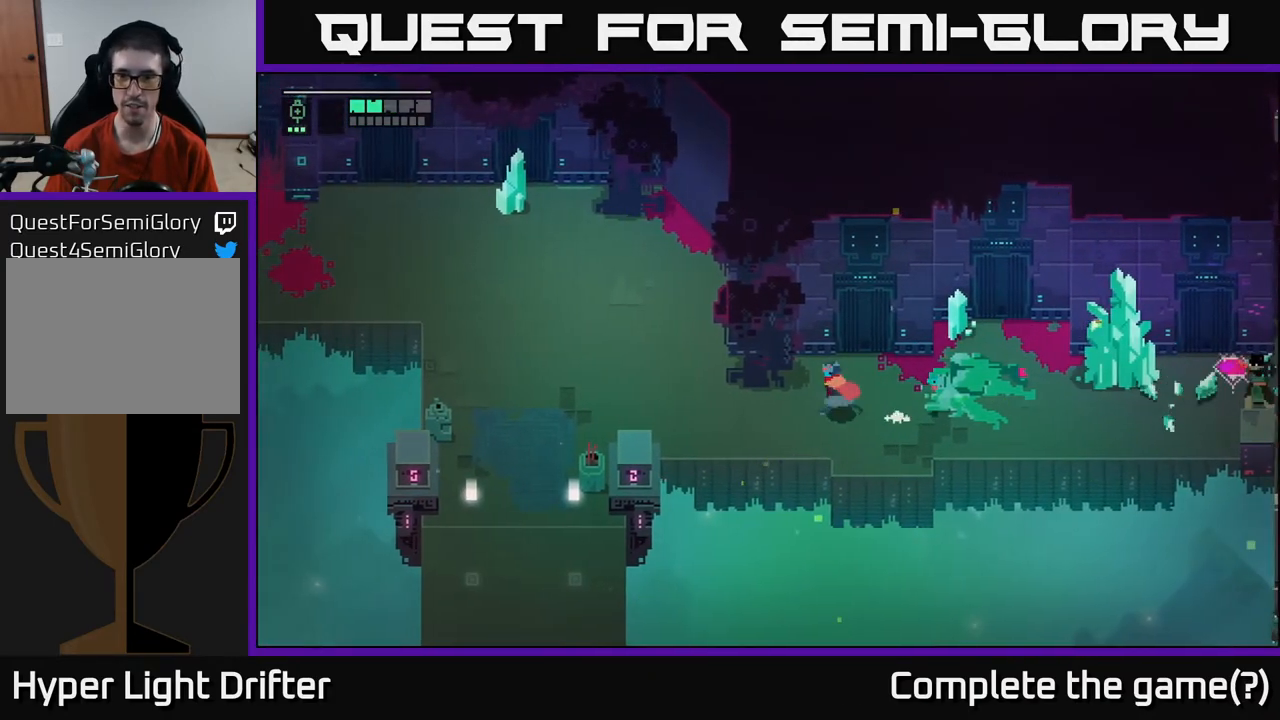
{"buttons": [], "left_stick": "center", "right_stick": "center", "events": [[100, "left_stick", "right"], [250, "left_stick", "center"]]}
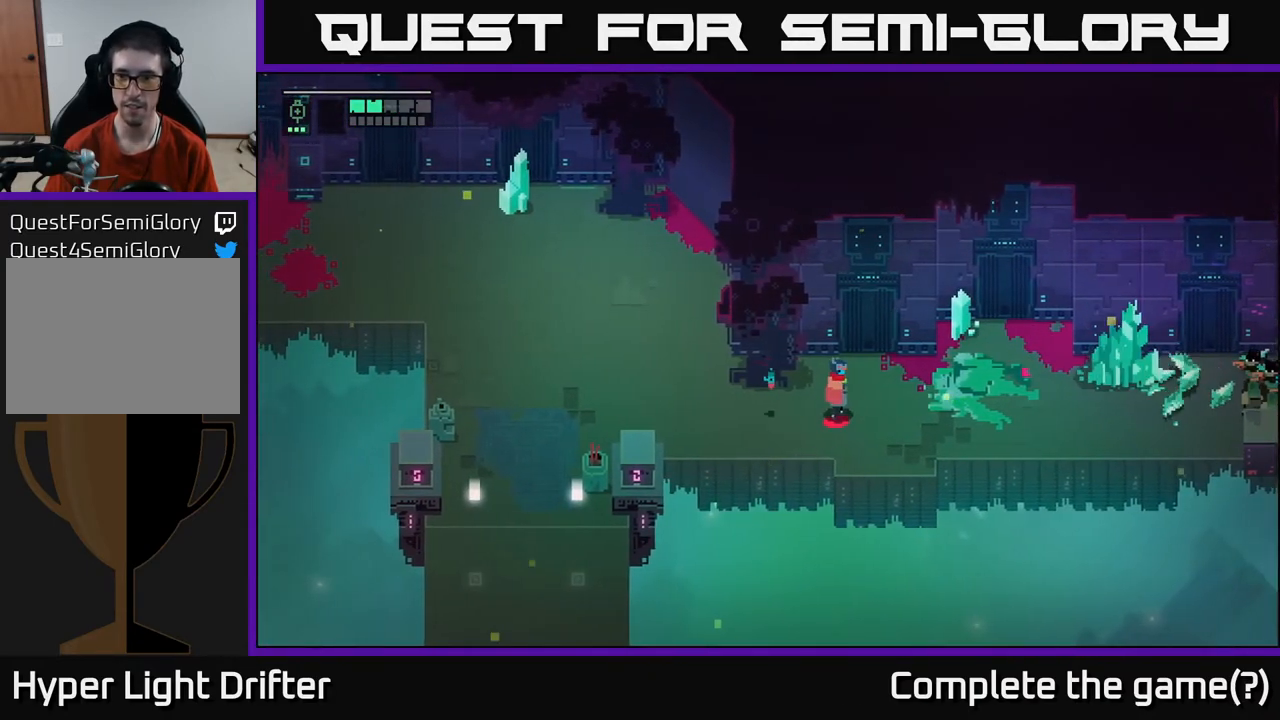
{"buttons": [], "left_stick": "left", "right_stick": "center", "events": [[233, "left_stick", "left"]]}
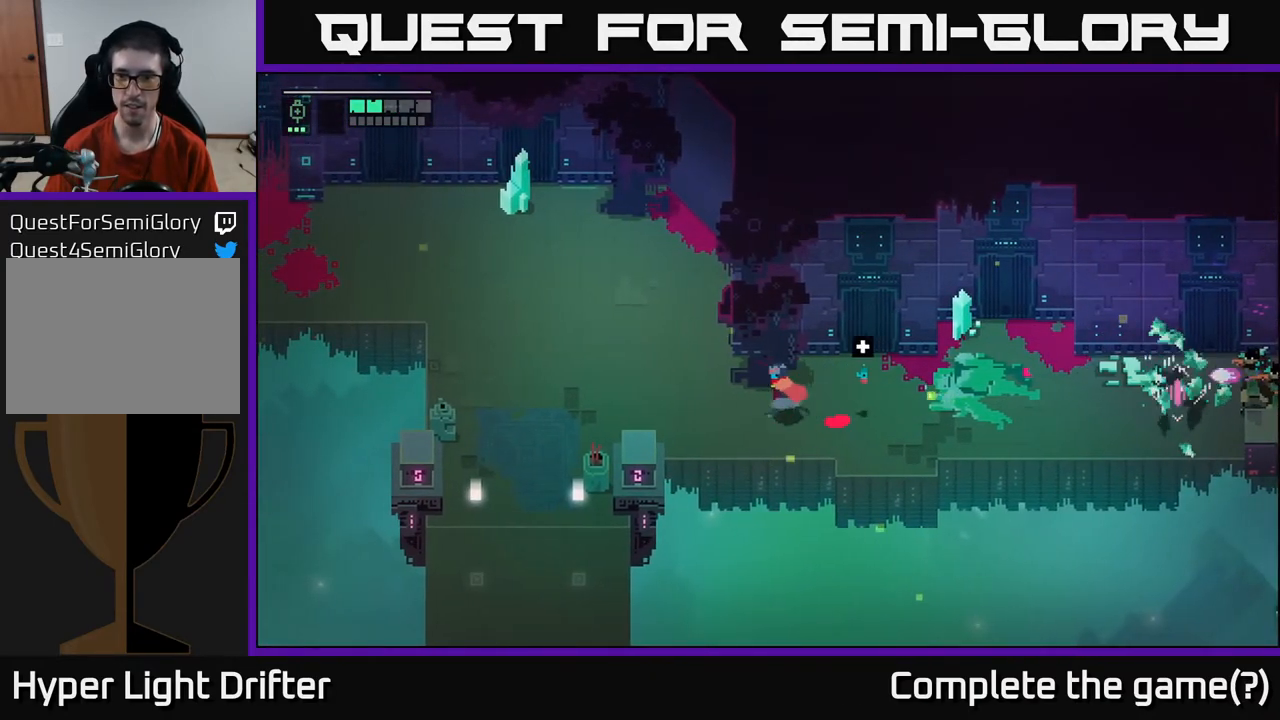
{"buttons": [], "left_stick": "left", "right_stick": "center", "events": []}
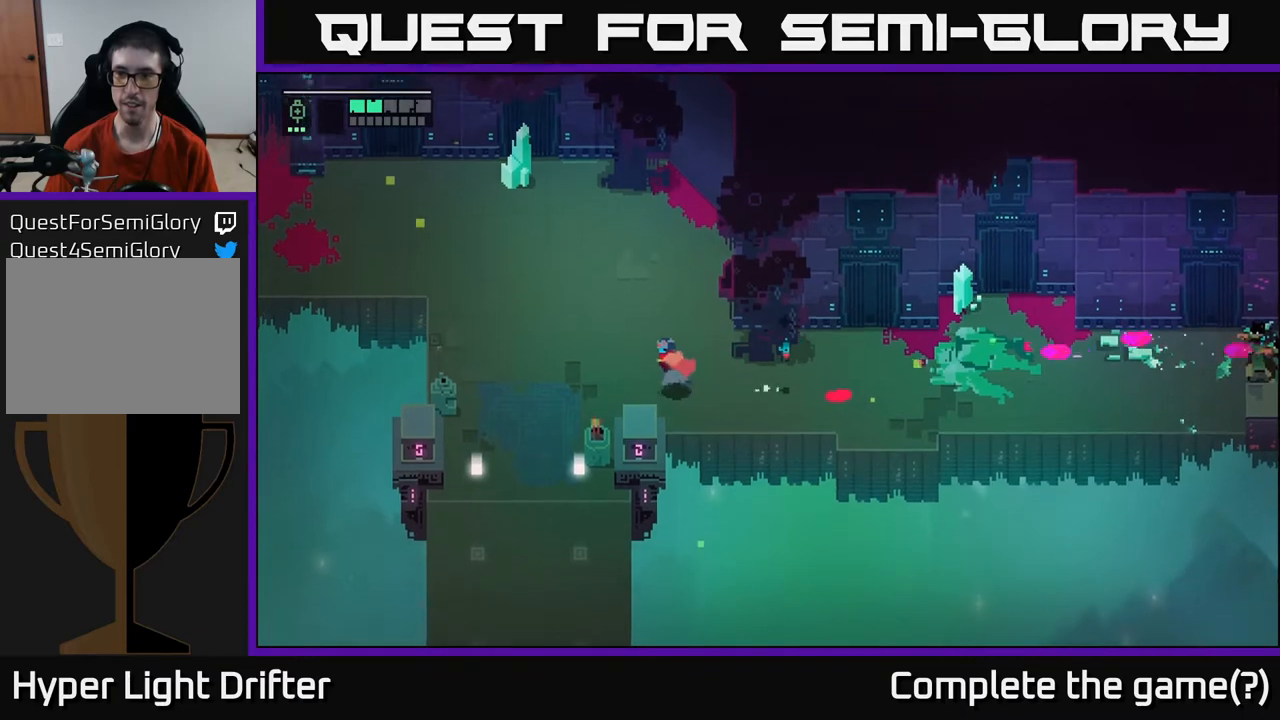
{"buttons": [], "left_stick": "up", "right_stick": "center", "events": [[217, "left_stick", "up-left"], [350, "left_stick", "up"]]}
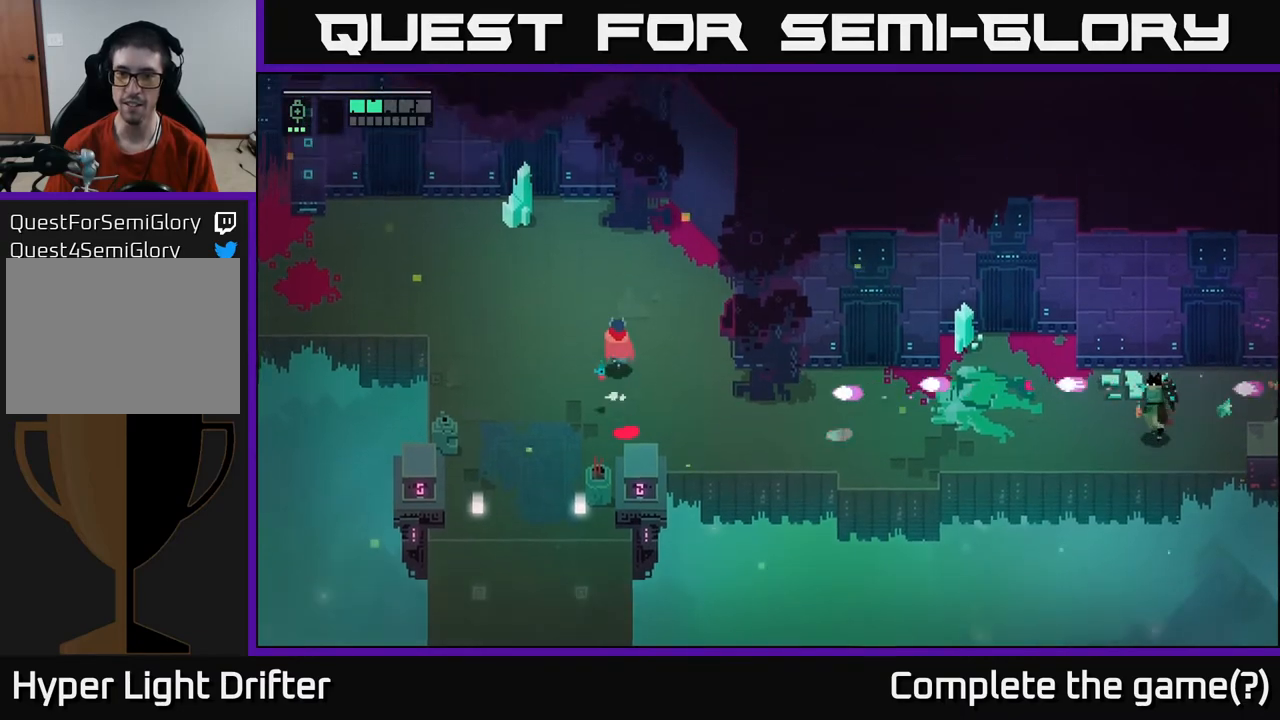
{"buttons": [], "left_stick": "center", "right_stick": "center", "events": [[367, "left_stick", "right"], [483, "left_stick", "center"]]}
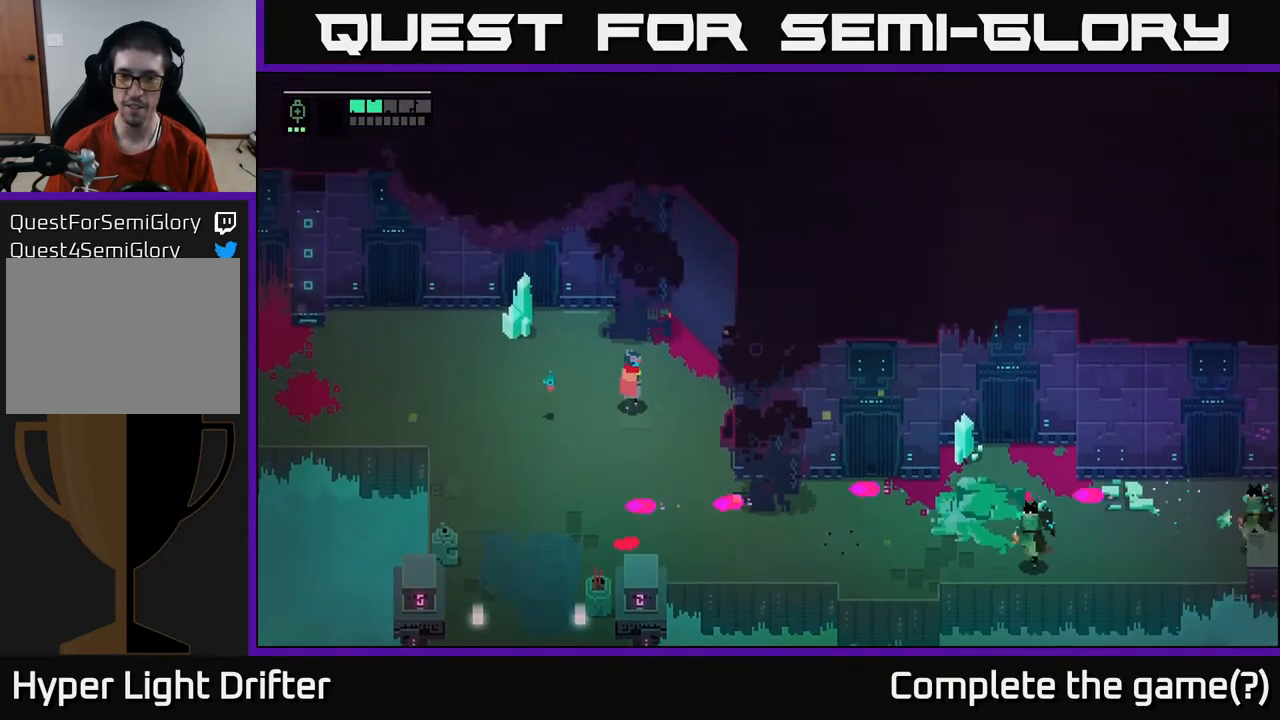
{"buttons": [], "left_stick": "center", "right_stick": "center", "events": []}
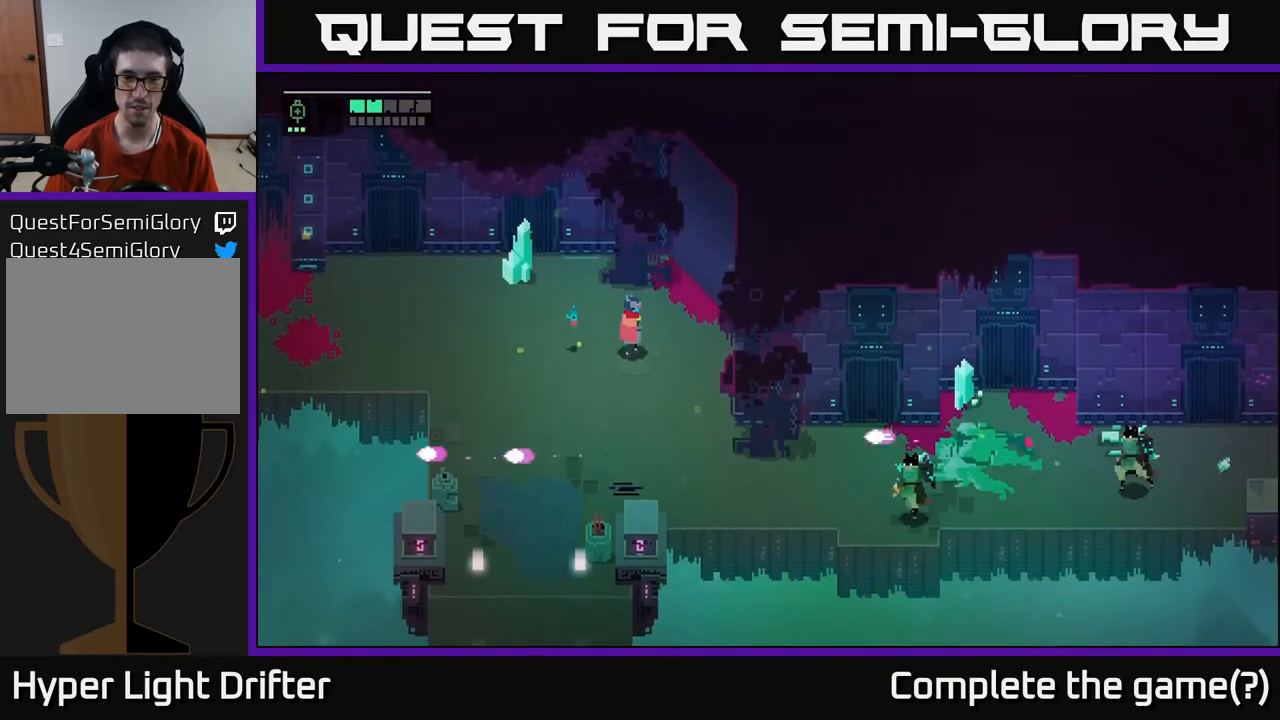
{"buttons": [], "left_stick": "right", "right_stick": "center", "events": [[450, "left_stick", "right"]]}
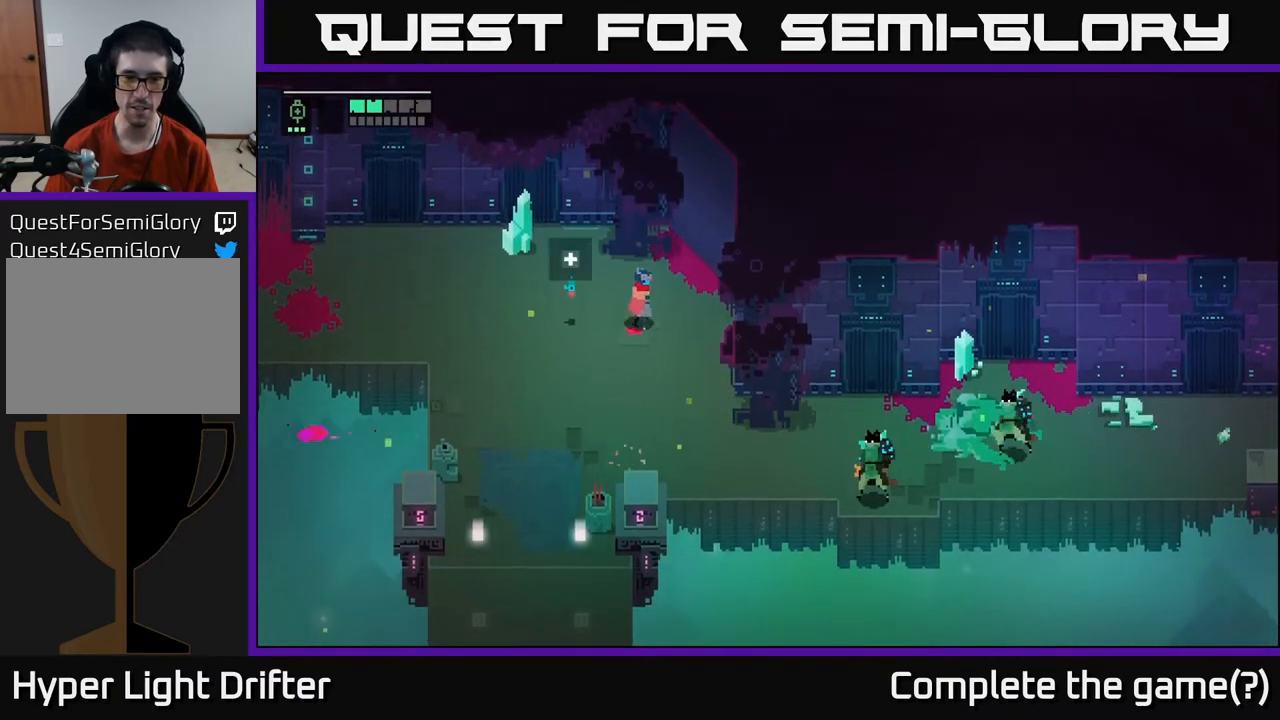
{"buttons": [], "left_stick": "down", "right_stick": "center", "events": [[233, "left_stick", "center"], [467, "left_stick", "down"]]}
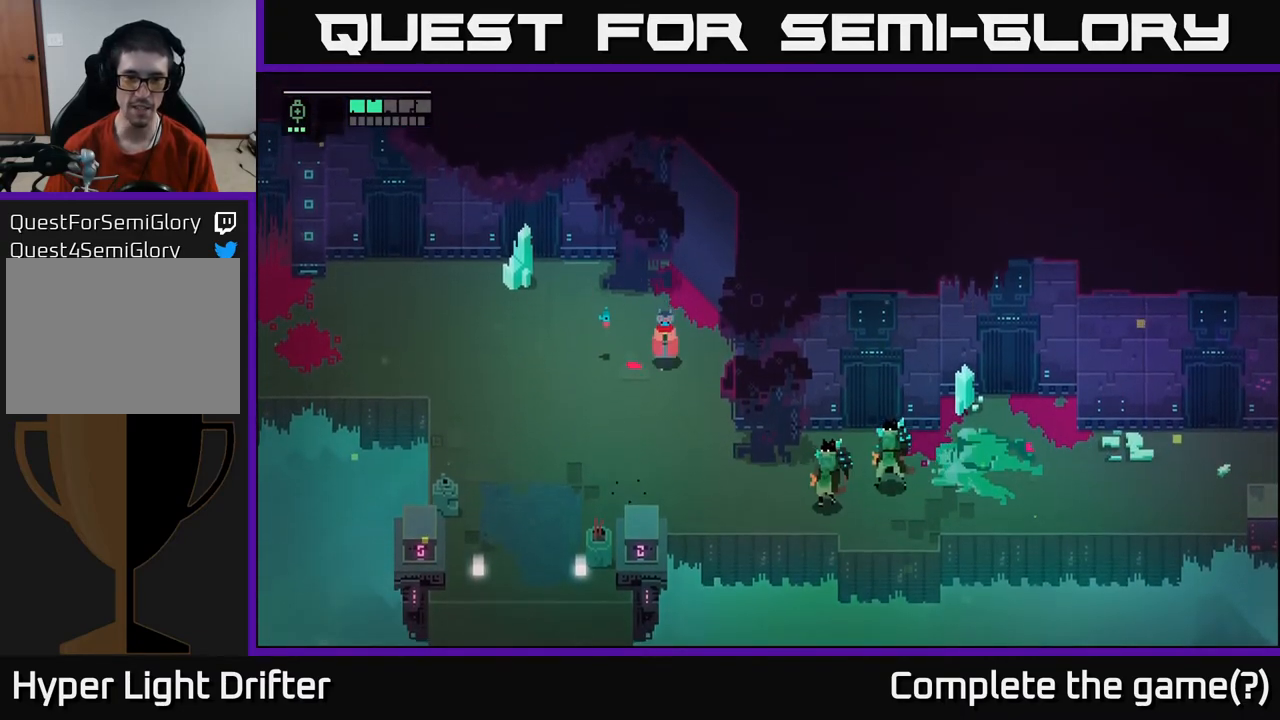
{"buttons": [], "left_stick": "down-right", "right_stick": "center", "events": [[217, "left_stick", "down-right"]]}
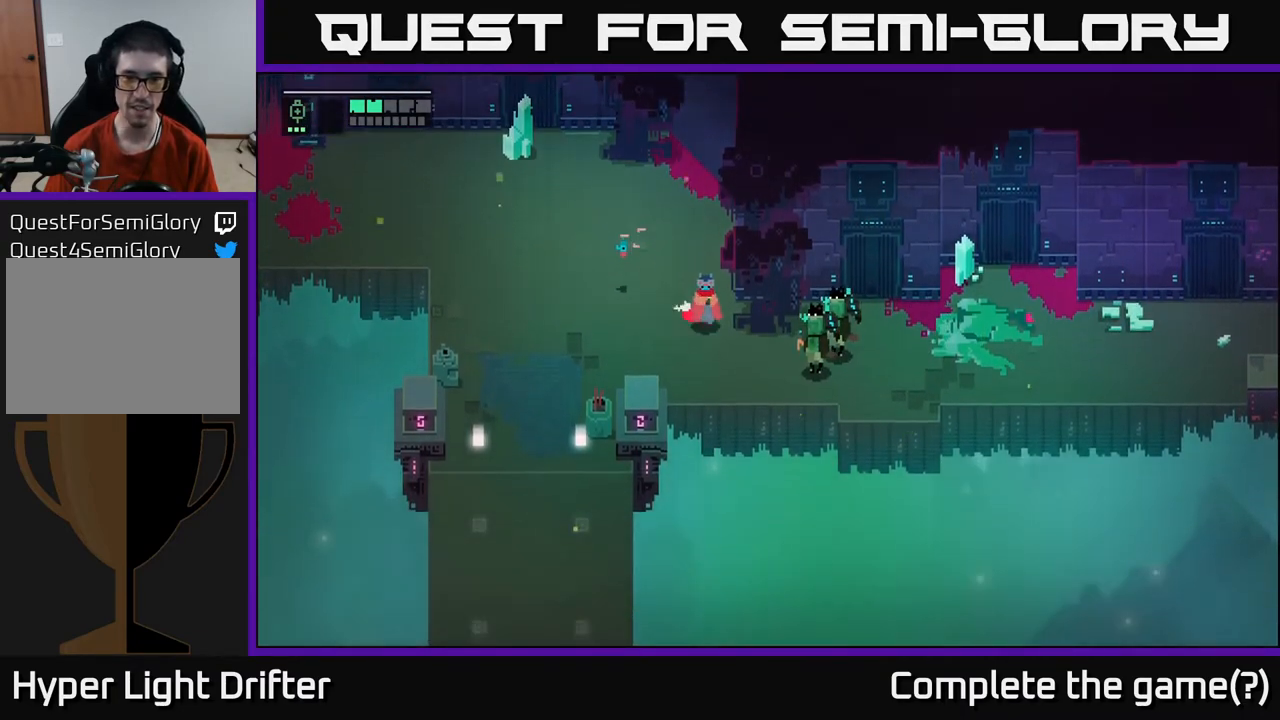
{"buttons": [], "left_stick": "right", "right_stick": "center", "events": [[150, "left_stick", "right"], [200, "X", "down"], [317, "X", "up"]]}
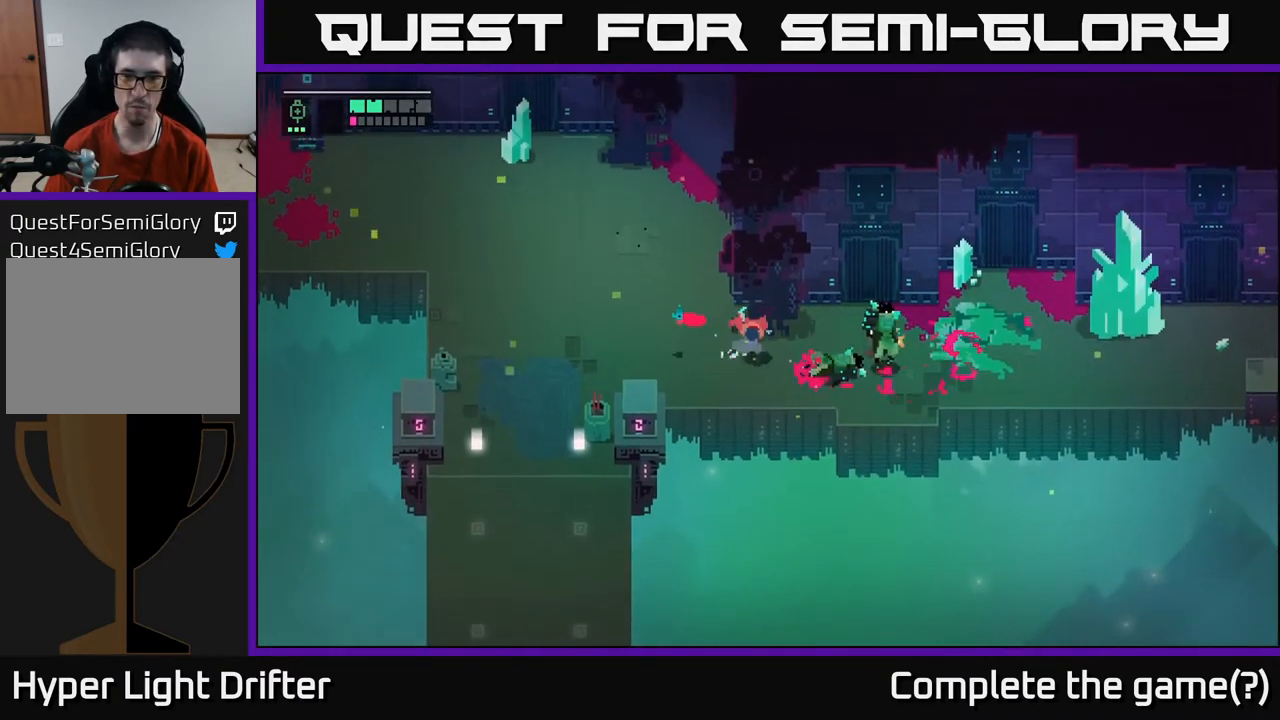
{"buttons": [], "left_stick": "right", "right_stick": "center", "events": [[33, "X", "down"], [183, "X", "up"]]}